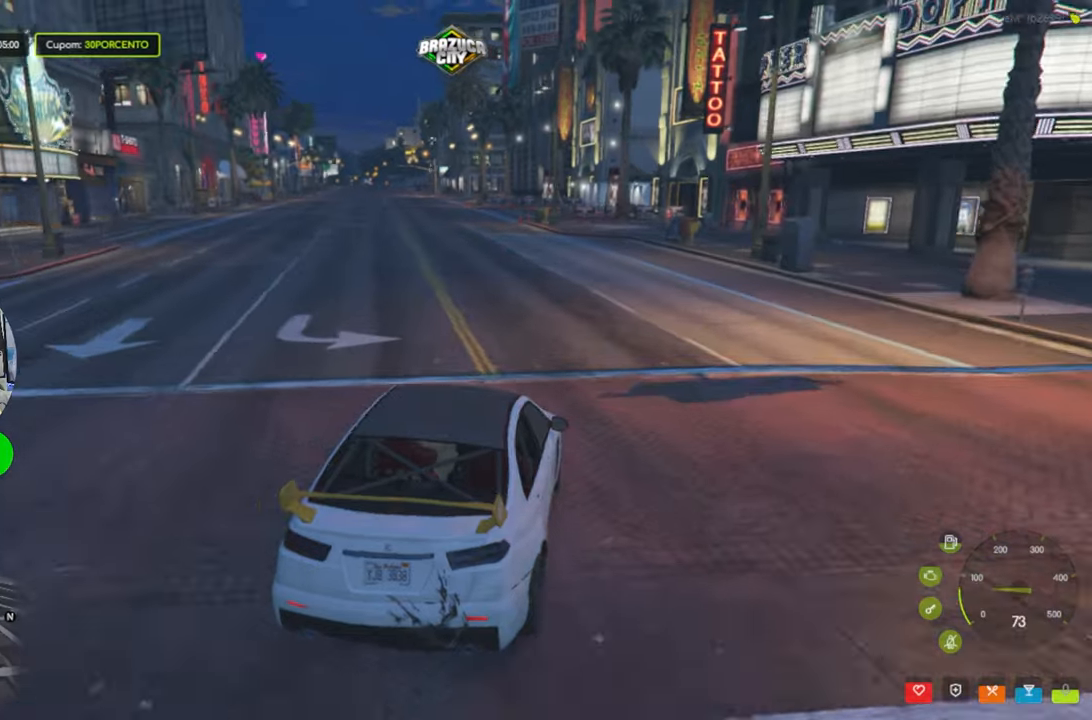
Gameplay with keyboard and mouse; each line is a JSON object with the keys and mouse buttons held at the frame after it. "events" lists presses ("down") and releases ("up") of "1", "2", "3", "4", "5", "a", "alt", "c", "caps_lock", "ctrl", "d", "e", "f", "g", "q", "r", "s", "shift", "space", "t", "tab", "v", "w", "x", "z", "mouse_left", "mouse_wheel" and "mouse_right" between this image and that frame as [ms after this image, input, new state], when the widget could be followed in between. "mouse_left", "mouse_wheel", "mouse_right" = the "left", "wheel", "right" buttons of the "mouse" list. No other keys are recorded. "wheel" means that the mouse wheel is clicked or scrolled. Not read: mouse_move.
{"keys": ["w"], "mouse": [], "events": [[83, "a", "up"]]}
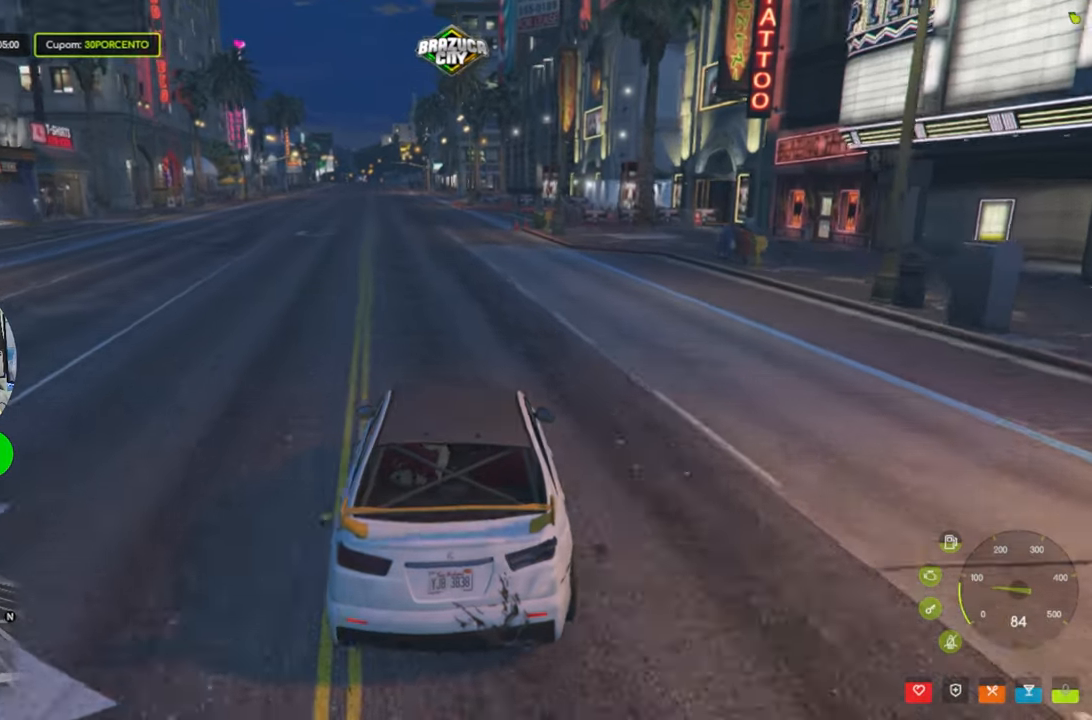
{"keys": ["w"], "mouse": [], "events": []}
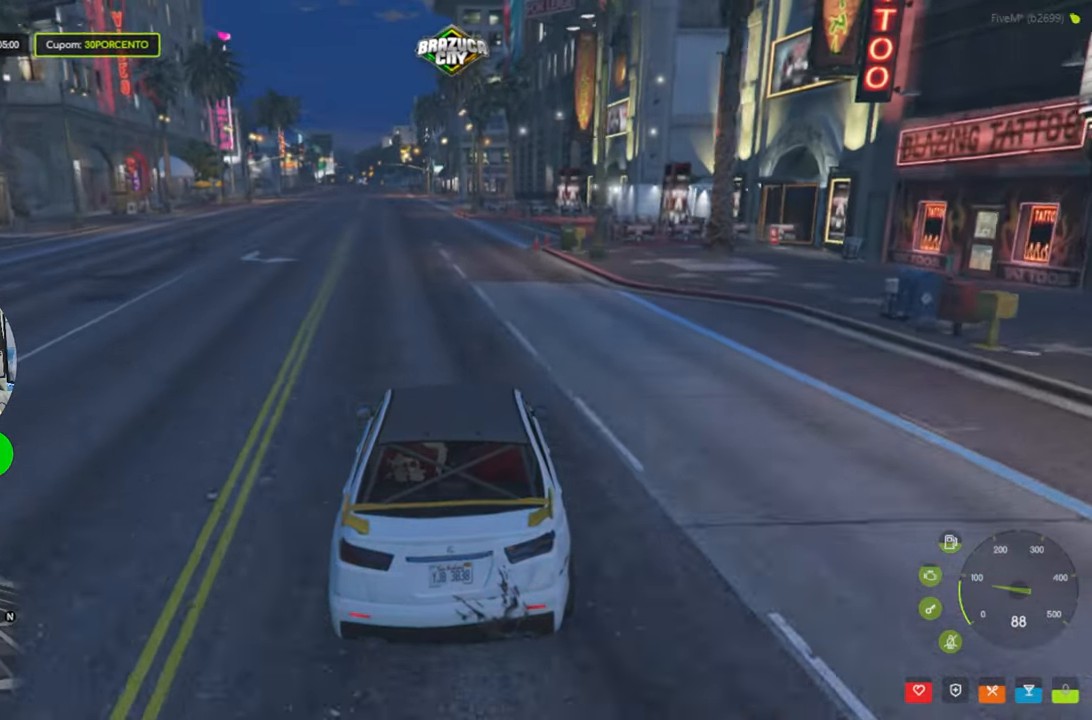
{"keys": ["w"], "mouse": [], "events": [[17, "a", "down"], [100, "a", "up"], [433, "d", "down"], [483, "d", "up"]]}
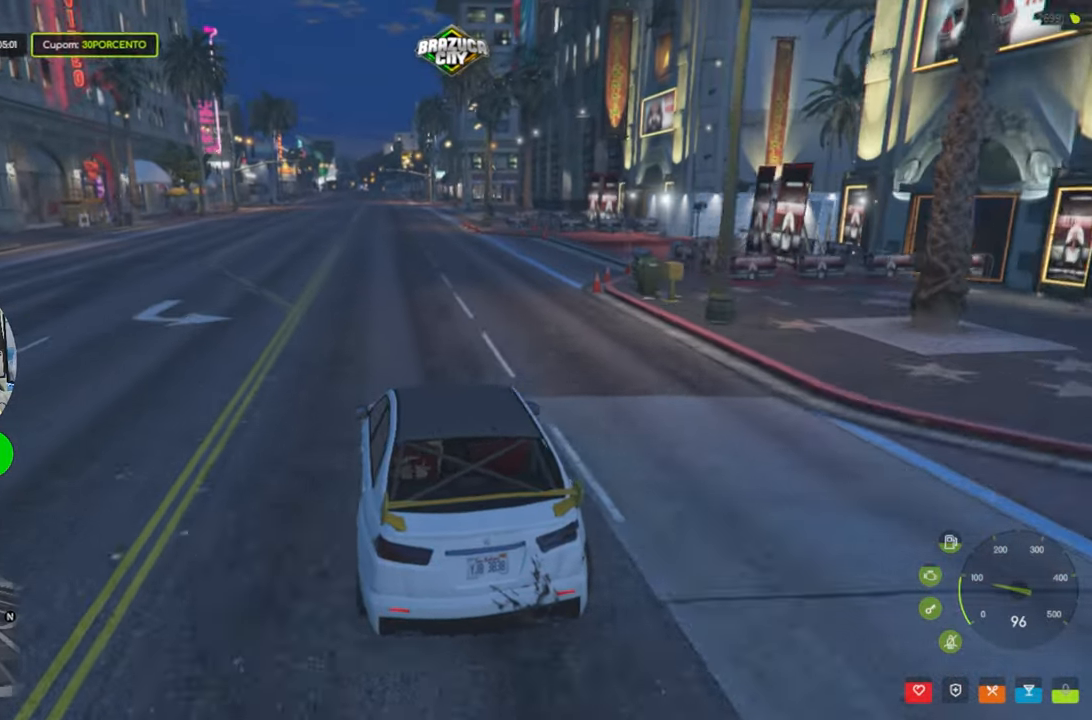
{"keys": ["w"], "mouse": [], "events": [[267, "a", "down"], [317, "a", "up"]]}
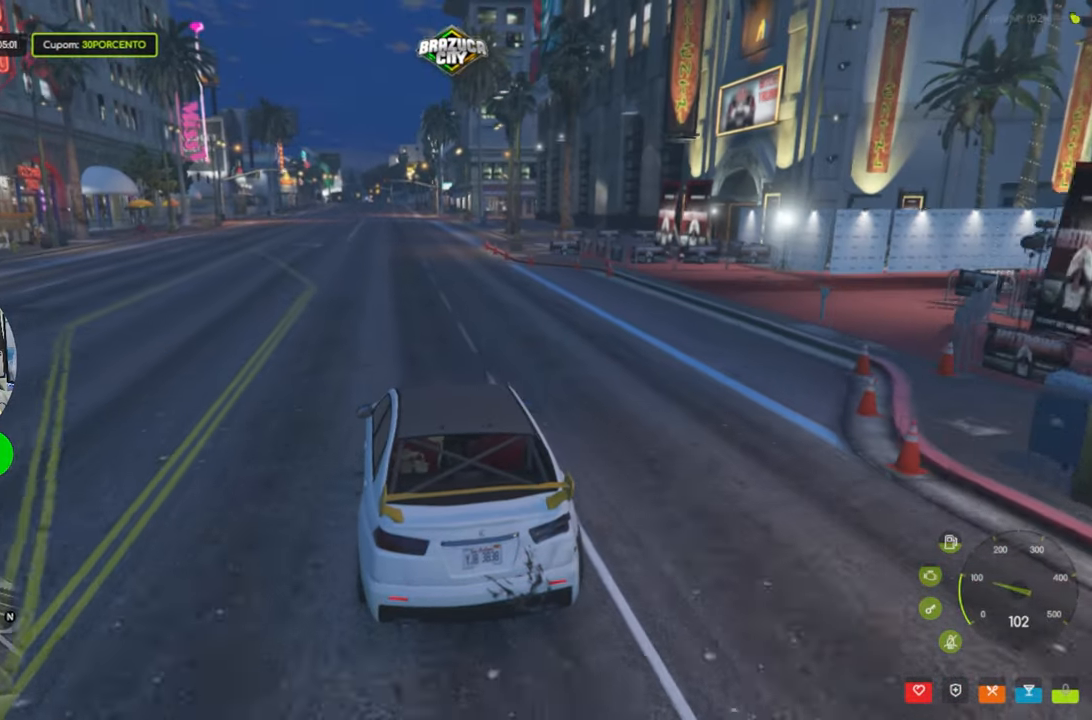
{"keys": ["w"], "mouse": [], "events": [[200, "shift", "down"], [283, "shift", "up"]]}
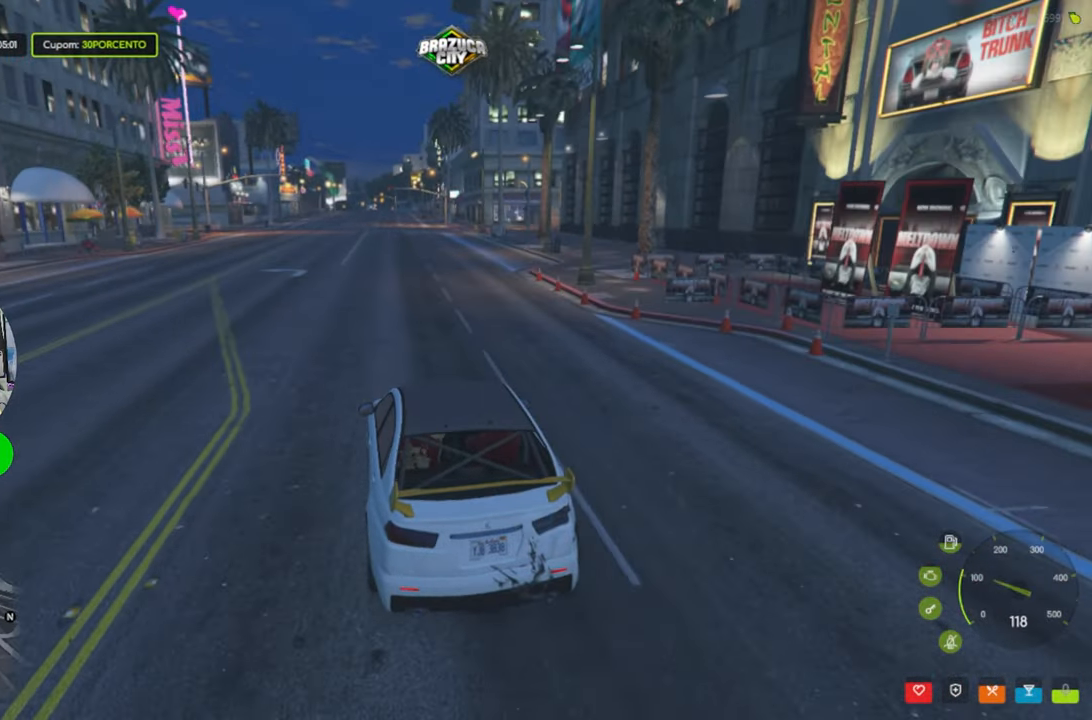
{"keys": ["w"], "mouse": [], "events": [[383, "d", "down"], [483, "d", "up"]]}
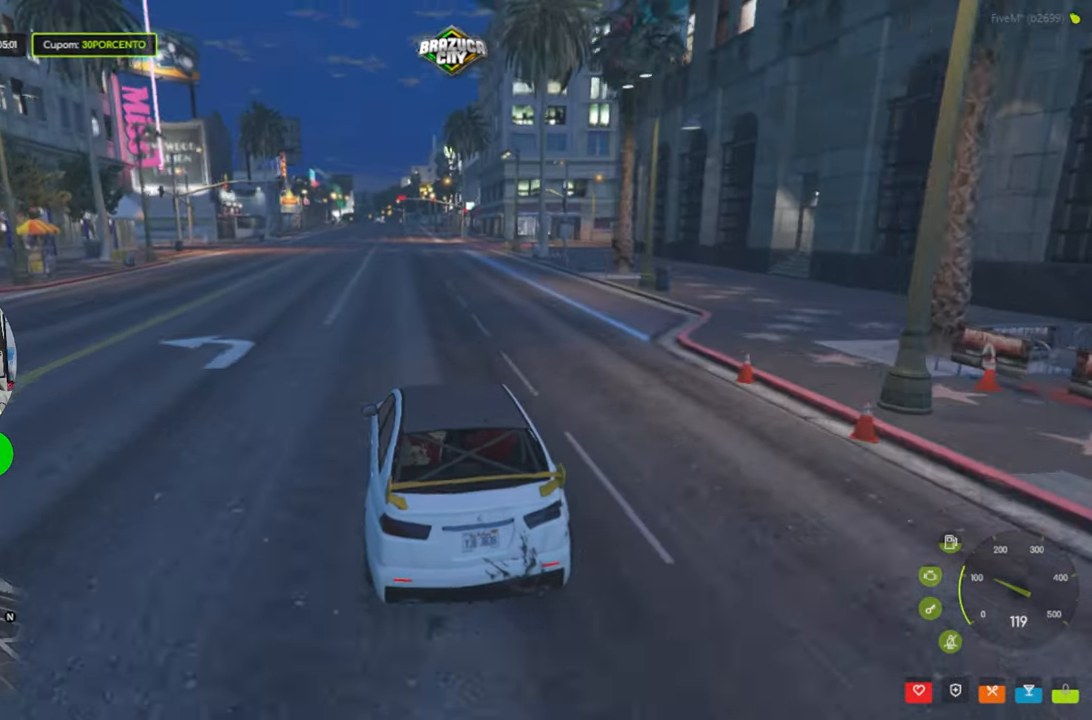
{"keys": ["w"], "mouse": [], "events": []}
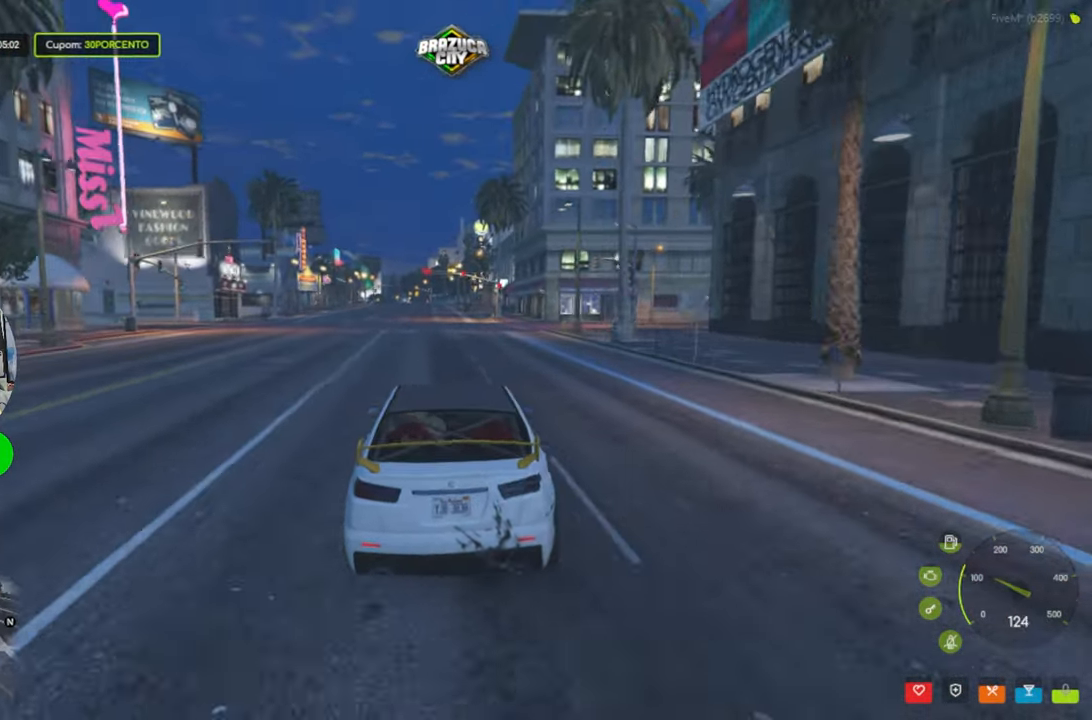
{"keys": ["w"], "mouse": [], "events": []}
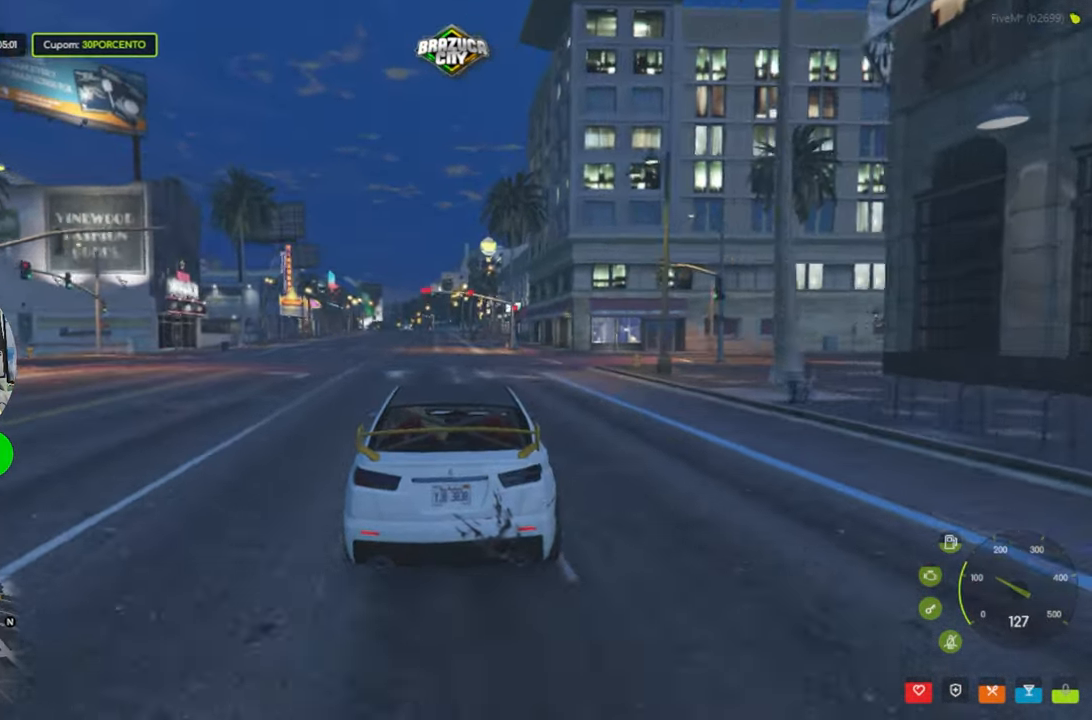
{"keys": ["w"], "mouse": [], "events": []}
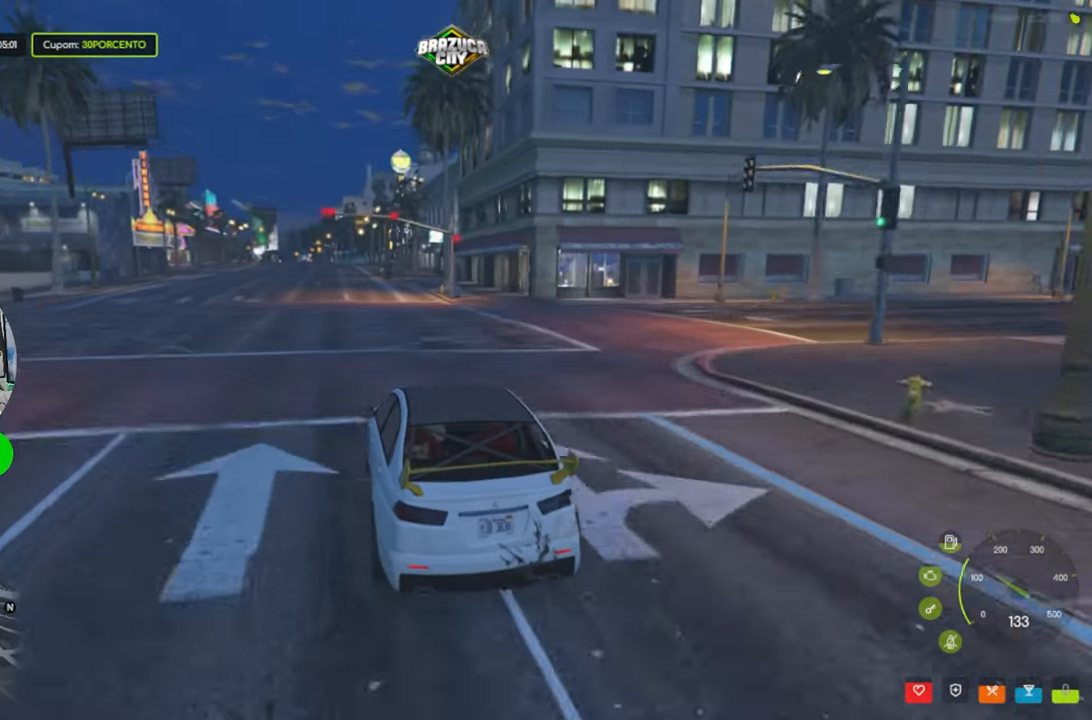
{"keys": ["c", "w"], "mouse": [], "events": [[267, "c", "down"]]}
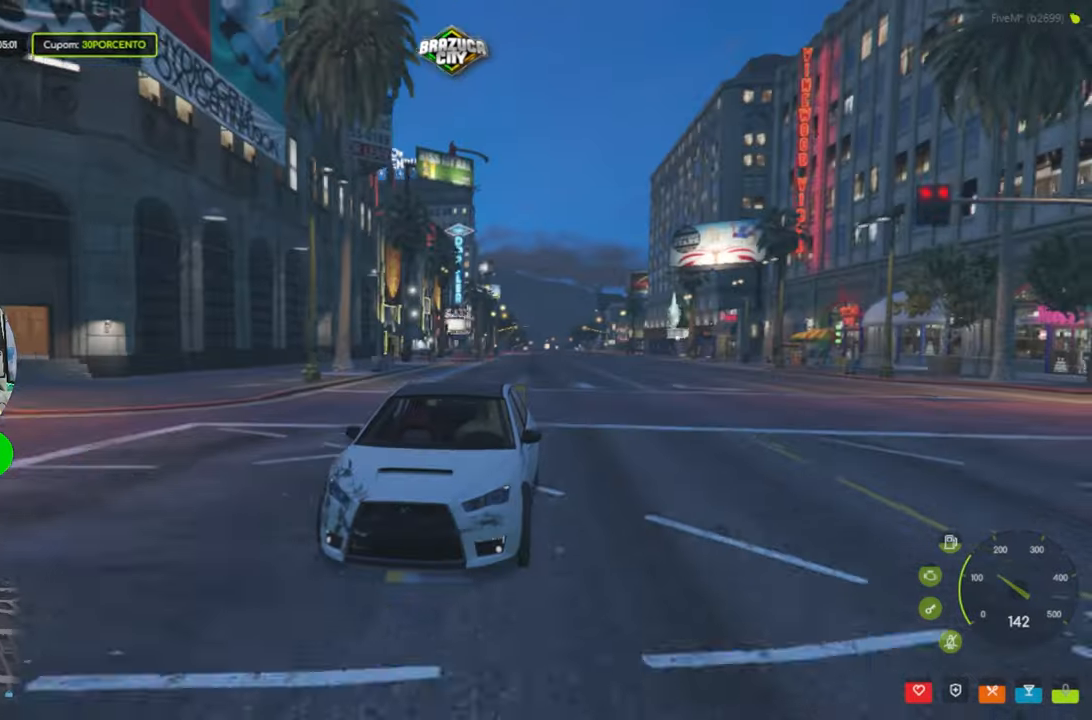
{"keys": ["w"], "mouse": [], "events": [[234, "c", "up"]]}
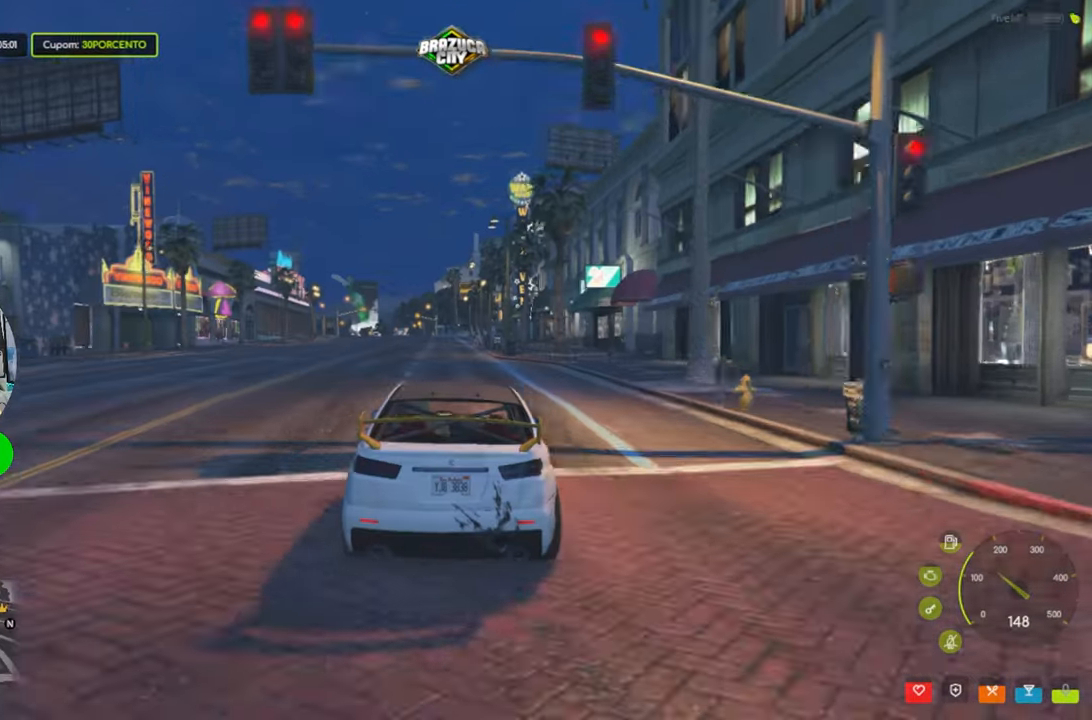
{"keys": ["w"], "mouse": [], "events": [[200, "a", "down"], [250, "a", "up"]]}
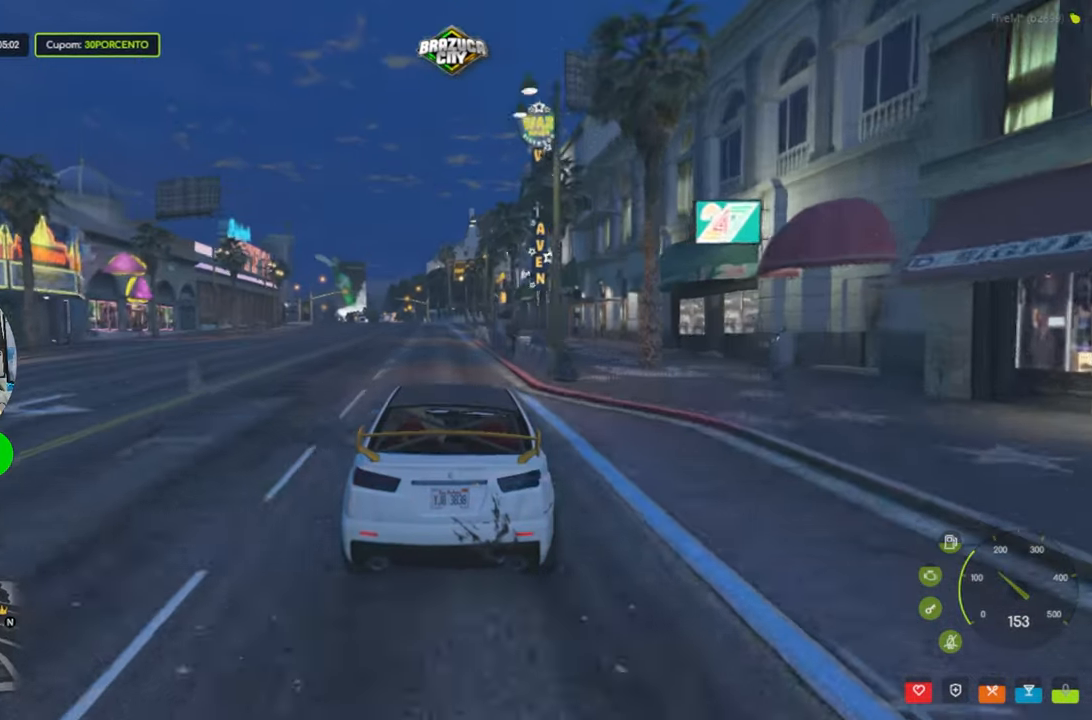
{"keys": ["w"], "mouse": [], "events": [[167, "a", "down"], [217, "a", "up"]]}
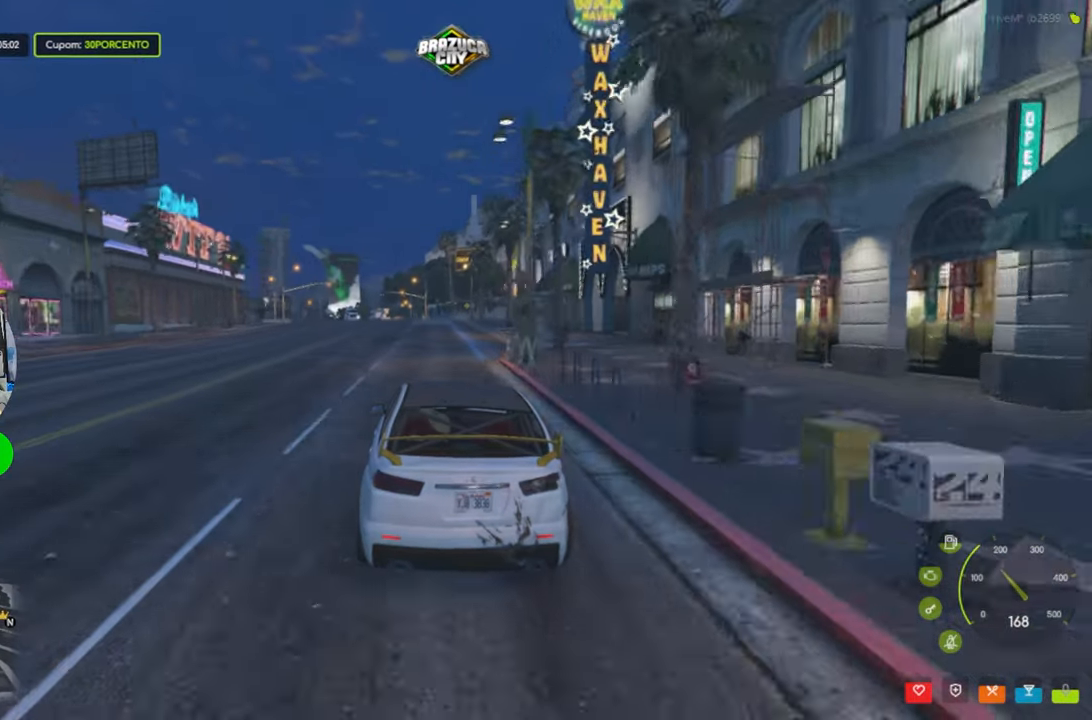
{"keys": ["w"], "mouse": [], "events": []}
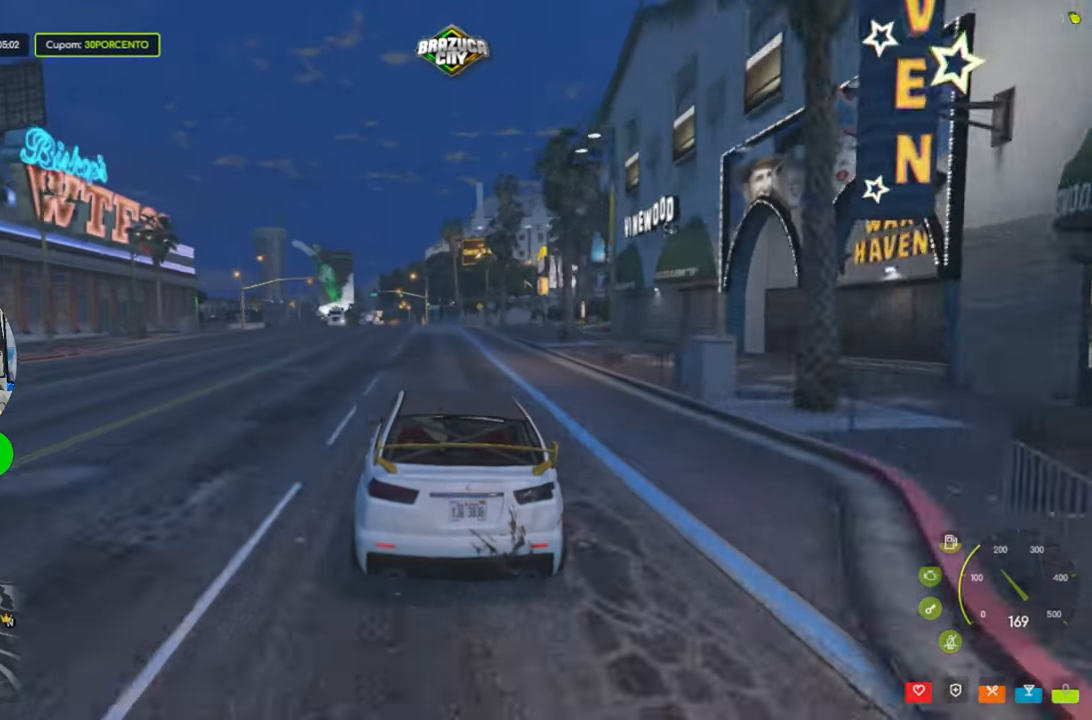
{"keys": [], "mouse": [], "events": [[300, "w", "up"]]}
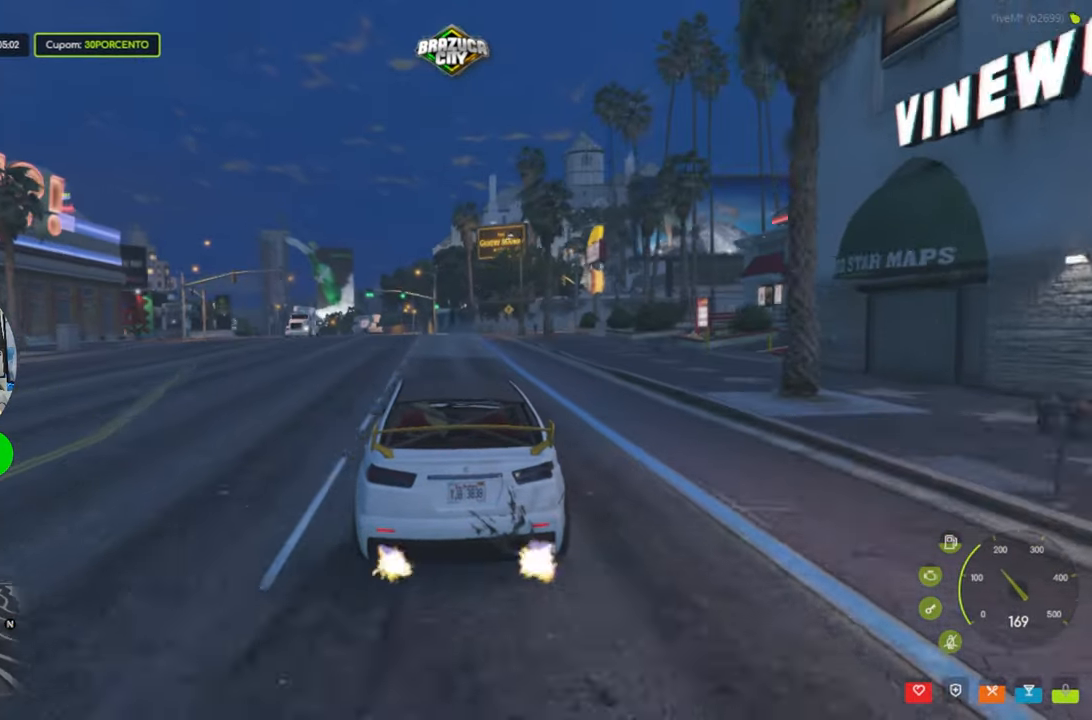
{"keys": ["s"], "mouse": [], "events": [[450, "s", "down"]]}
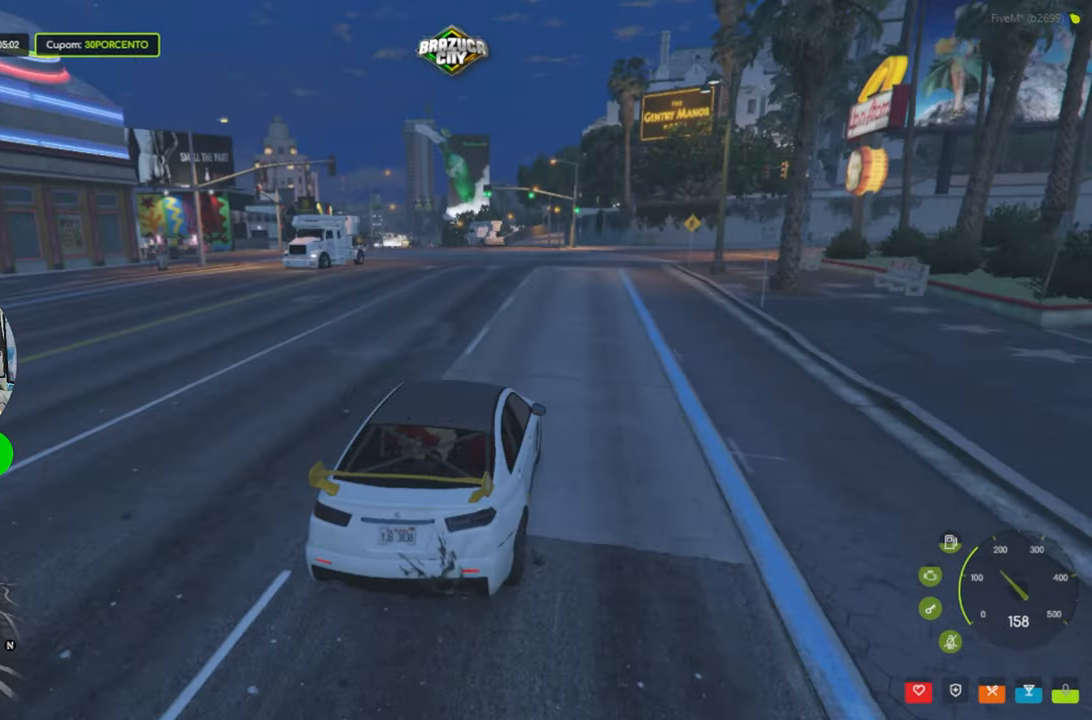
{"keys": [], "mouse": [], "events": [[134, "s", "up"], [234, "a", "down"], [417, "a", "up"]]}
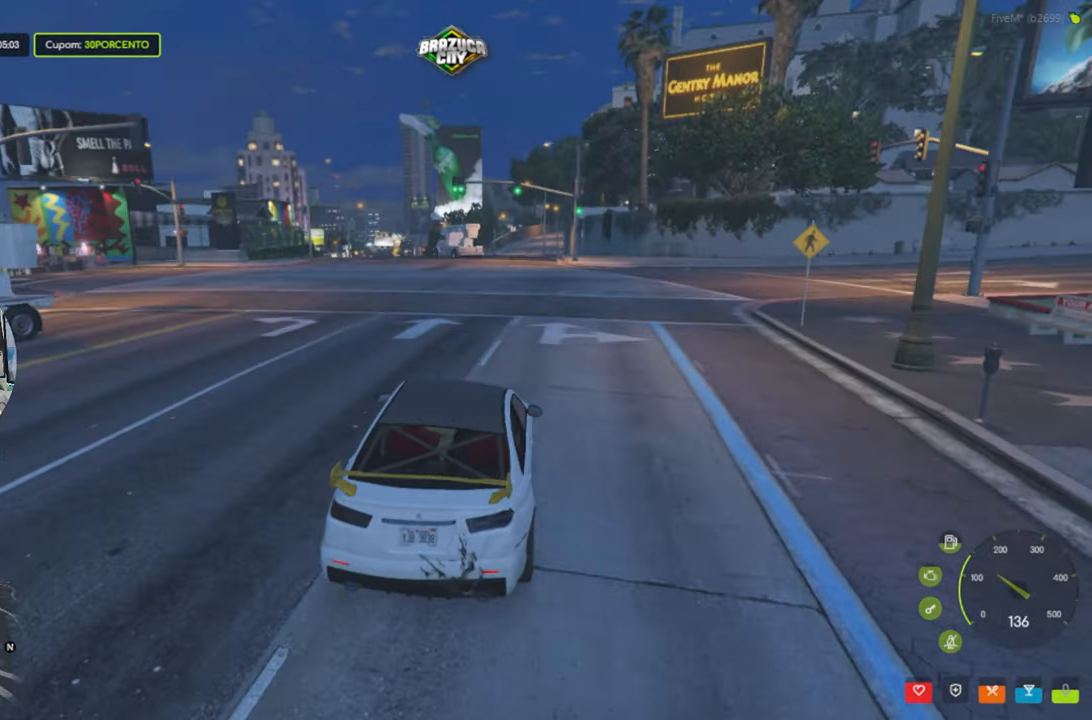
{"keys": ["a"], "mouse": [], "events": [[117, "a", "down"], [250, "a", "up"], [400, "a", "down"]]}
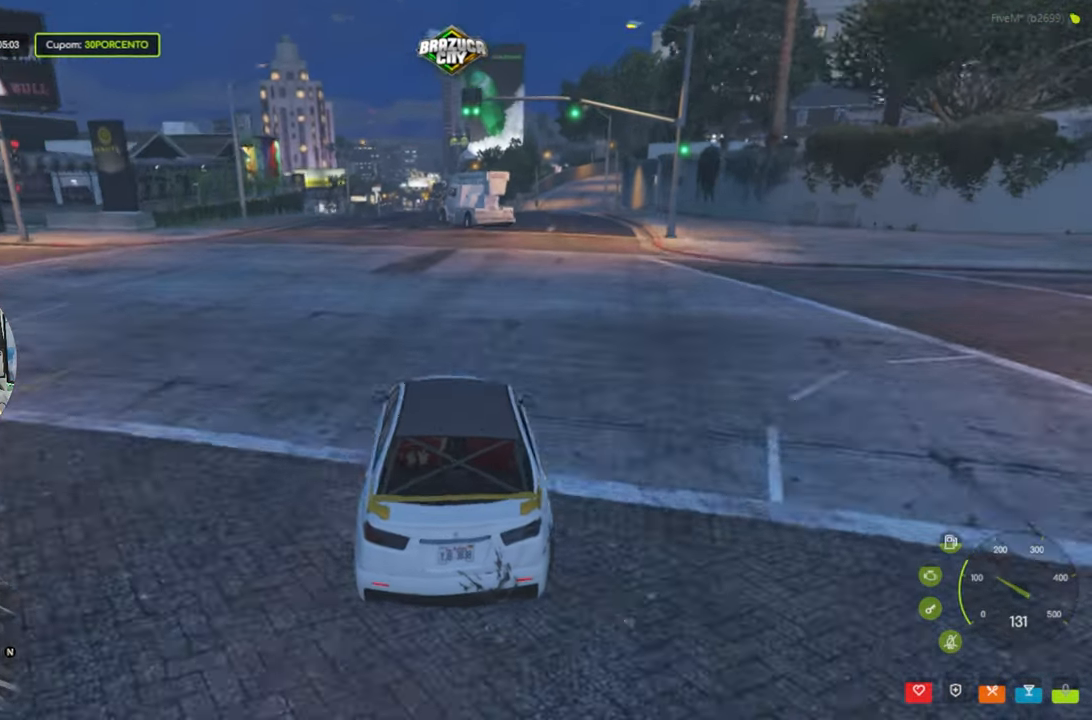
{"keys": [], "mouse": [], "events": [[34, "a", "up"], [417, "a", "down"], [450, "a", "up"]]}
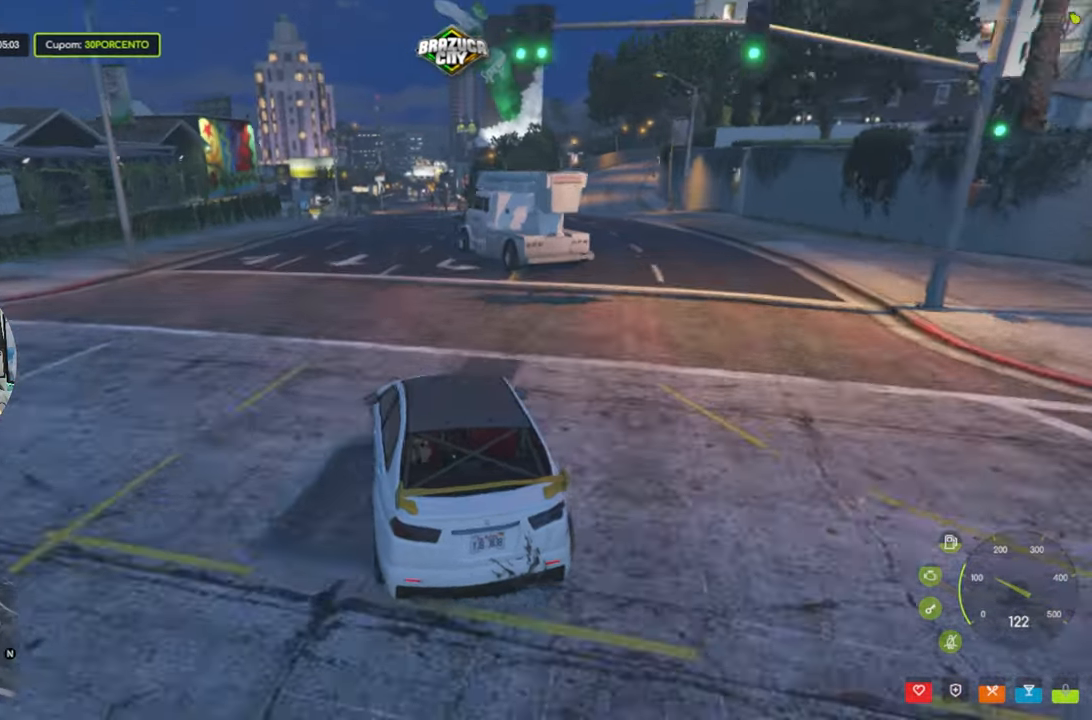
{"keys": ["w"], "mouse": [], "events": [[184, "d", "down"], [284, "d", "up"], [284, "w", "down"]]}
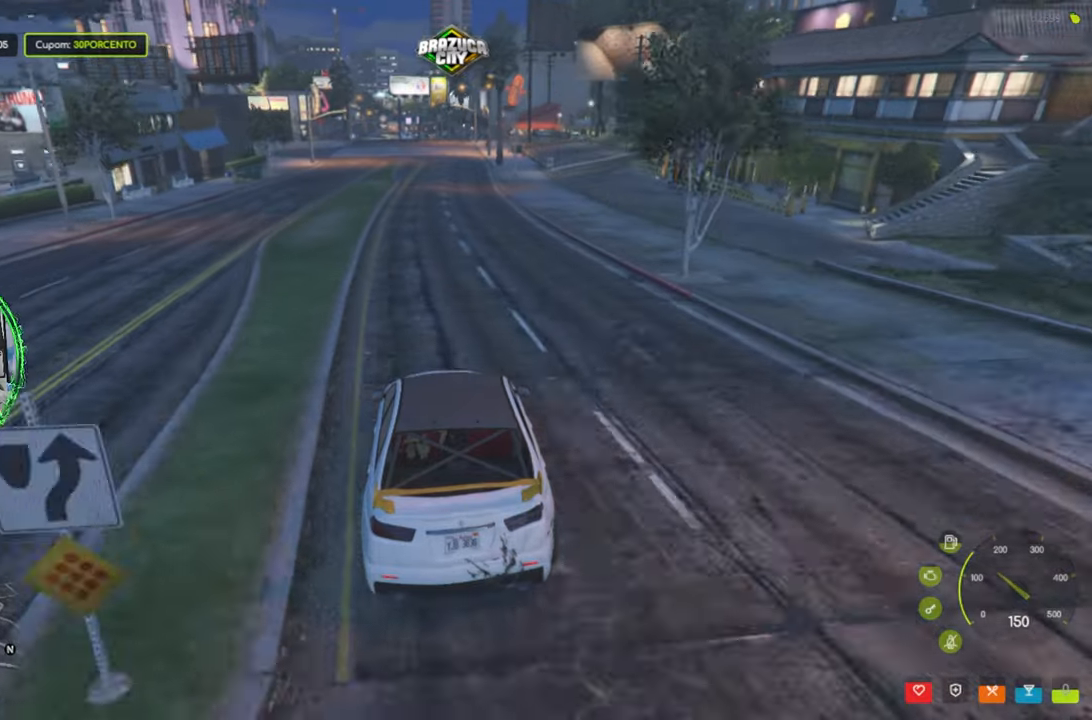
{"keys": ["w"], "mouse": [], "events": []}
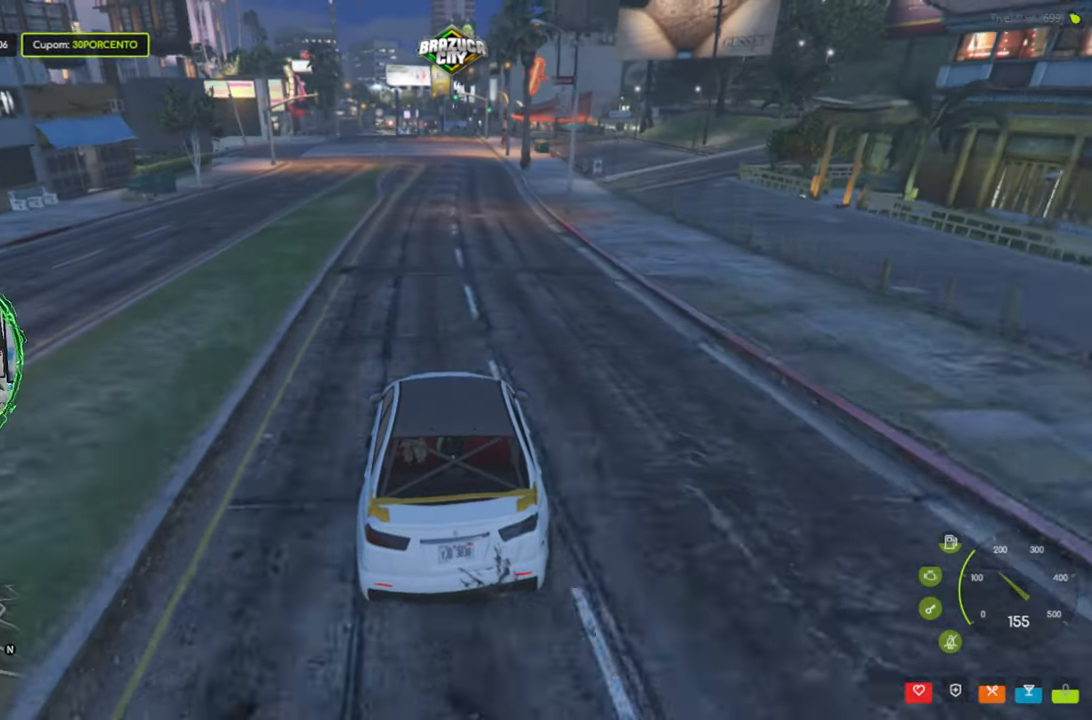
{"keys": ["w"], "mouse": [], "events": []}
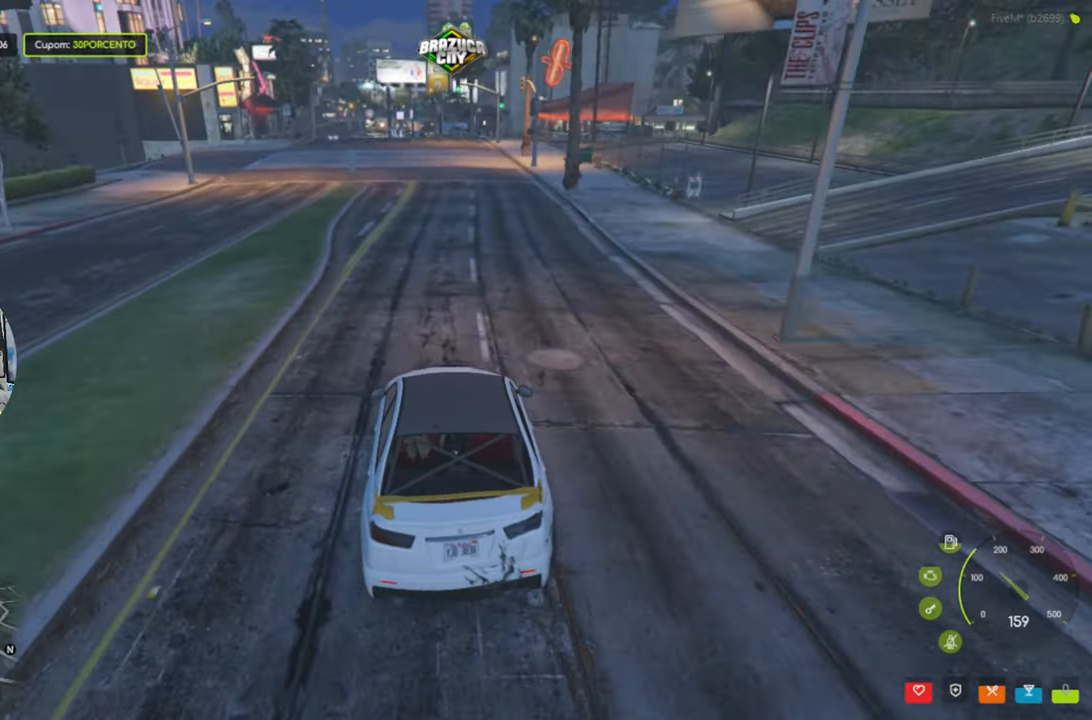
{"keys": ["w"], "mouse": [], "events": []}
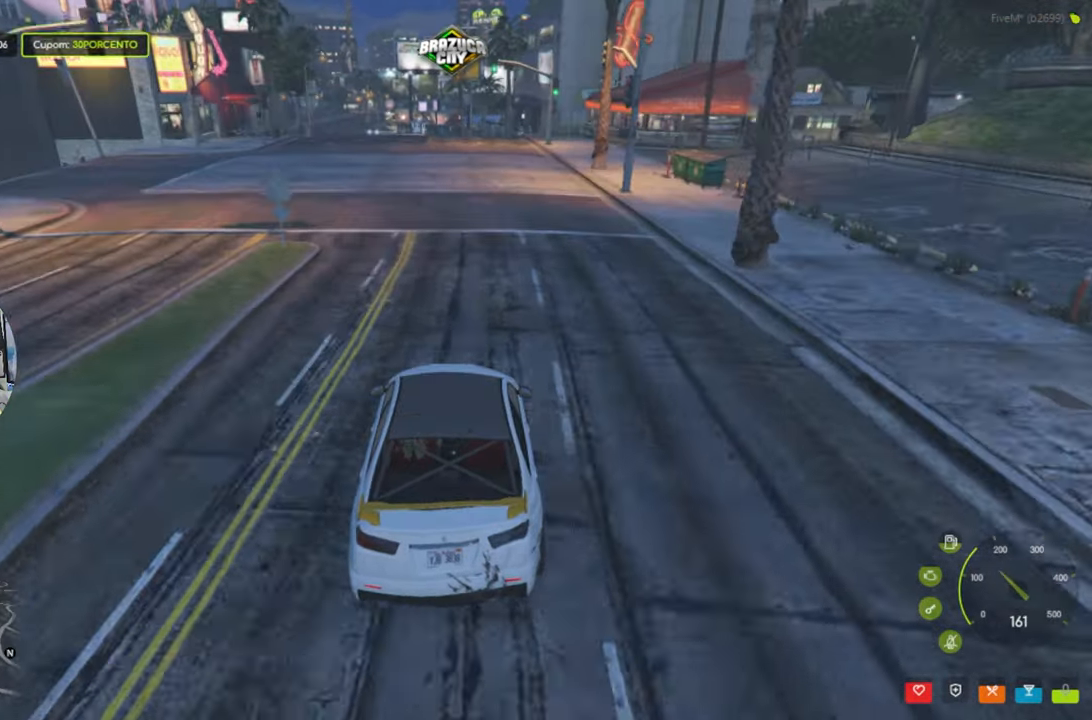
{"keys": [], "mouse": [], "events": [[200, "w", "up"], [400, "d", "down"], [433, "d", "up"]]}